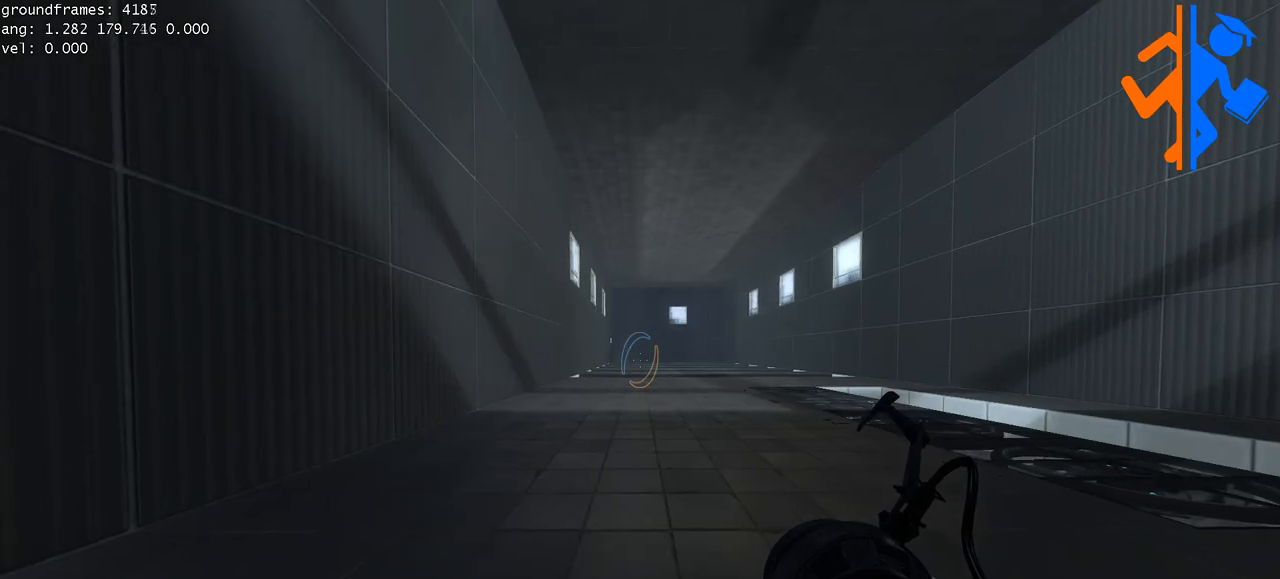
Gameplay with keyboard and mouse; each line is a JSON object with the keys and mouse buttons held at the frame after it. "events" lists presses ("down") and releases ("up") of "a", "ctrl", "d", "e", "s", "w", "mouse_left" and "mouse_right" between this image and that frame as [ms after this image, input, new state], when the widget could be followed in between; "space" appears only as held states. "mouse_left", "mouse_right" = the "left", "right" buttons of the "mouse" list. No other keys are recorded. Mouse movement is not recorded.
{"keys": ["w"], "mouse": [], "events": [[300, "w", "down"]]}
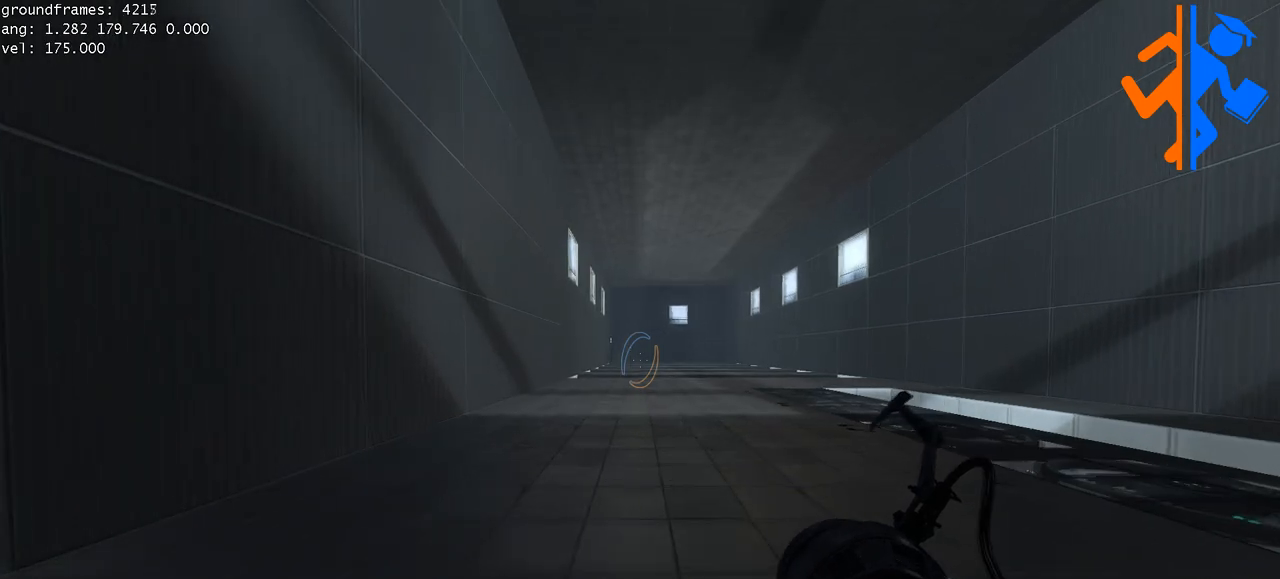
{"keys": ["w"], "mouse": [], "events": []}
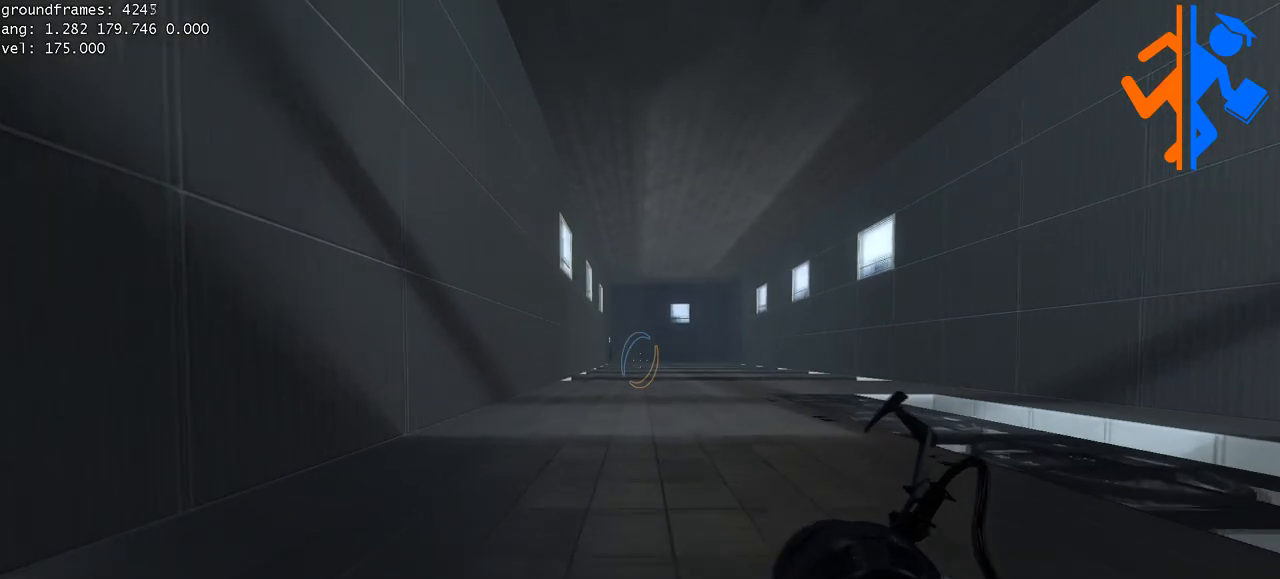
{"keys": ["w"], "mouse": [], "events": []}
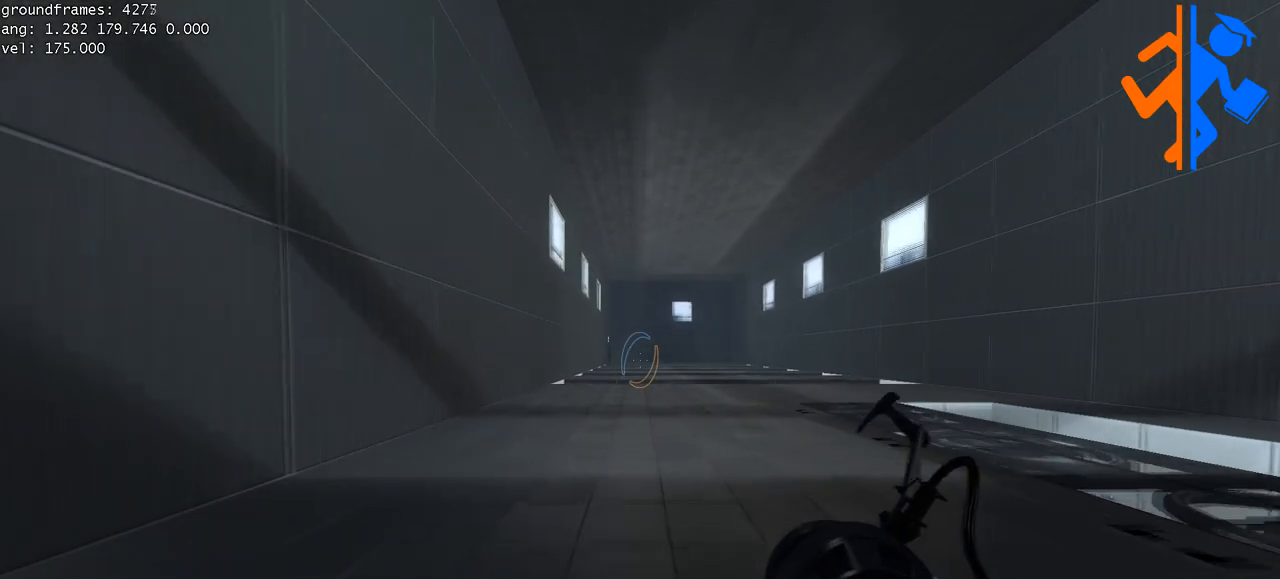
{"keys": [], "mouse": [], "events": [[367, "w", "up"]]}